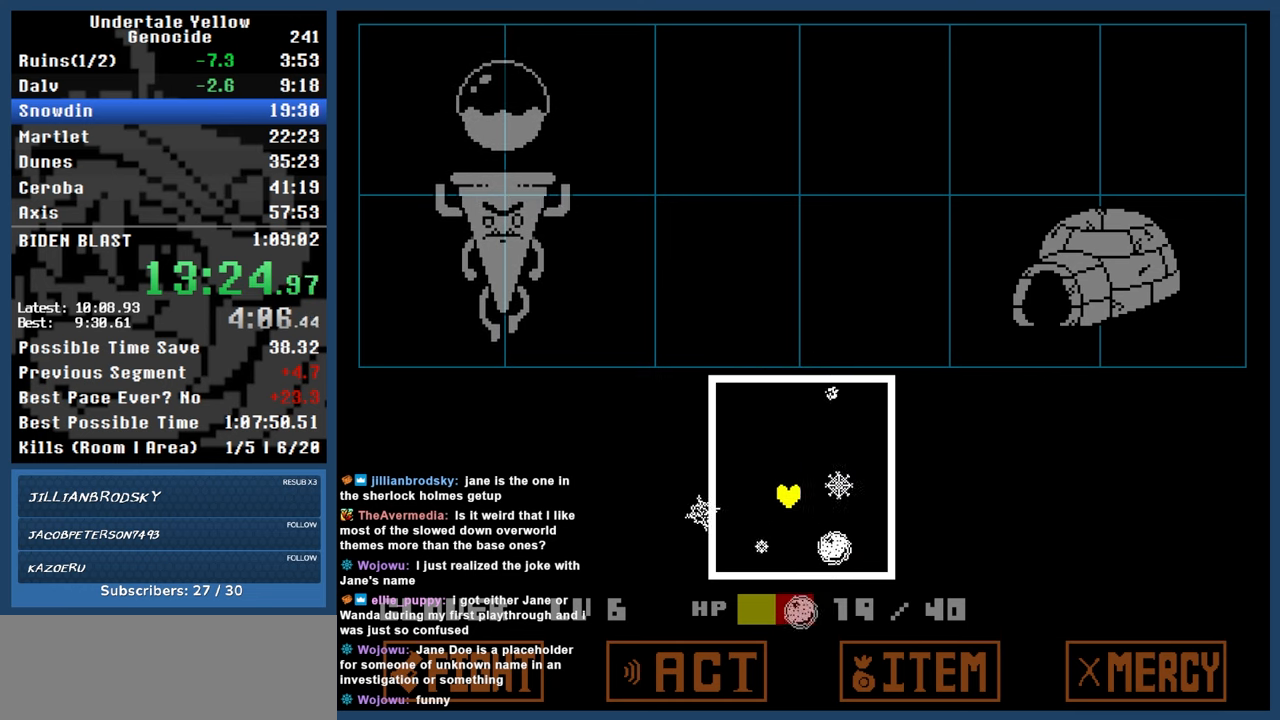
Gameplay with keyboard; each line is a JSON object with the keys held at the frame after it. "events" lists presses ("down") and releases ("up") of "automash", "c", "down", "left", "return", "right", "shift", "up", "x" and "z" between this image and that frame as [ms after this image, input, new state], when the widget could be followed in between. No other keys are recorded. Mouse input is not recorded. Key names are as the overlay labels them; some are game actions (e.g. jump) rather than physical keys.
{"keys": [], "events": [[83, "left", "up"], [300, "left", "down"], [300, "up", "up"], [450, "left", "up"]]}
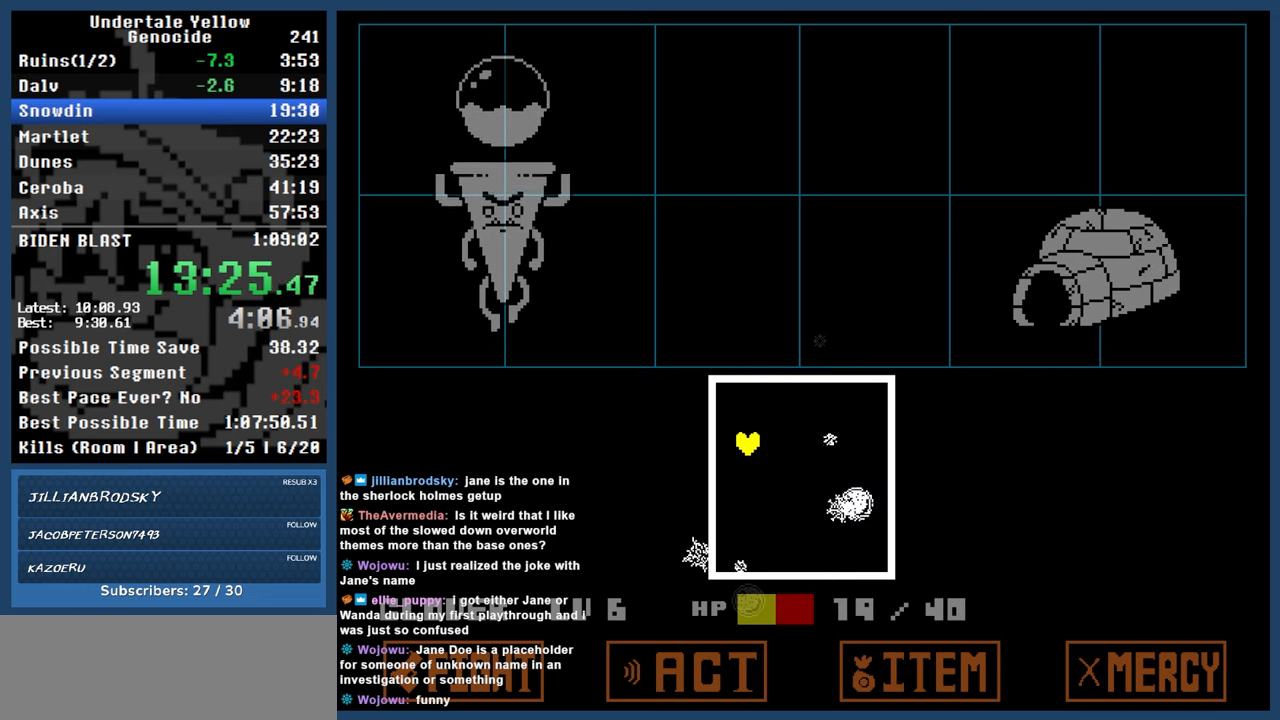
{"keys": ["down", "right"], "events": [[367, "down", "down"], [467, "right", "down"]]}
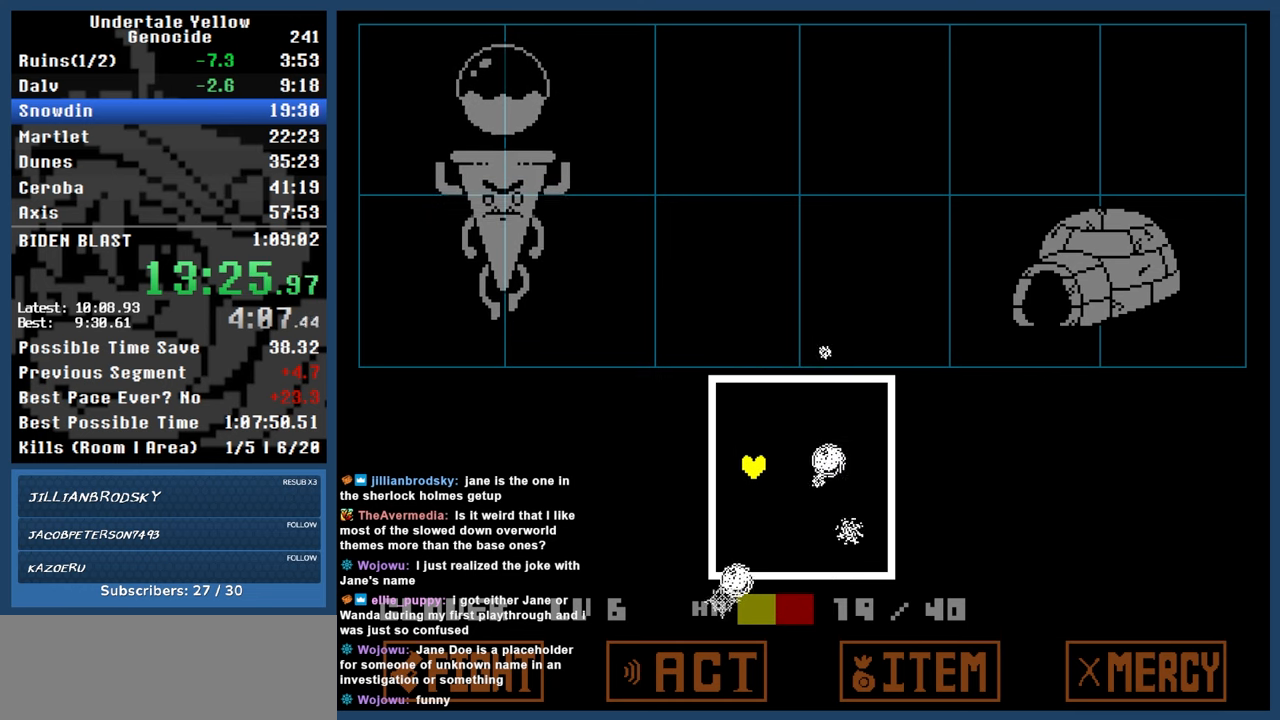
{"keys": [], "events": [[50, "down", "up"], [150, "right", "up"]]}
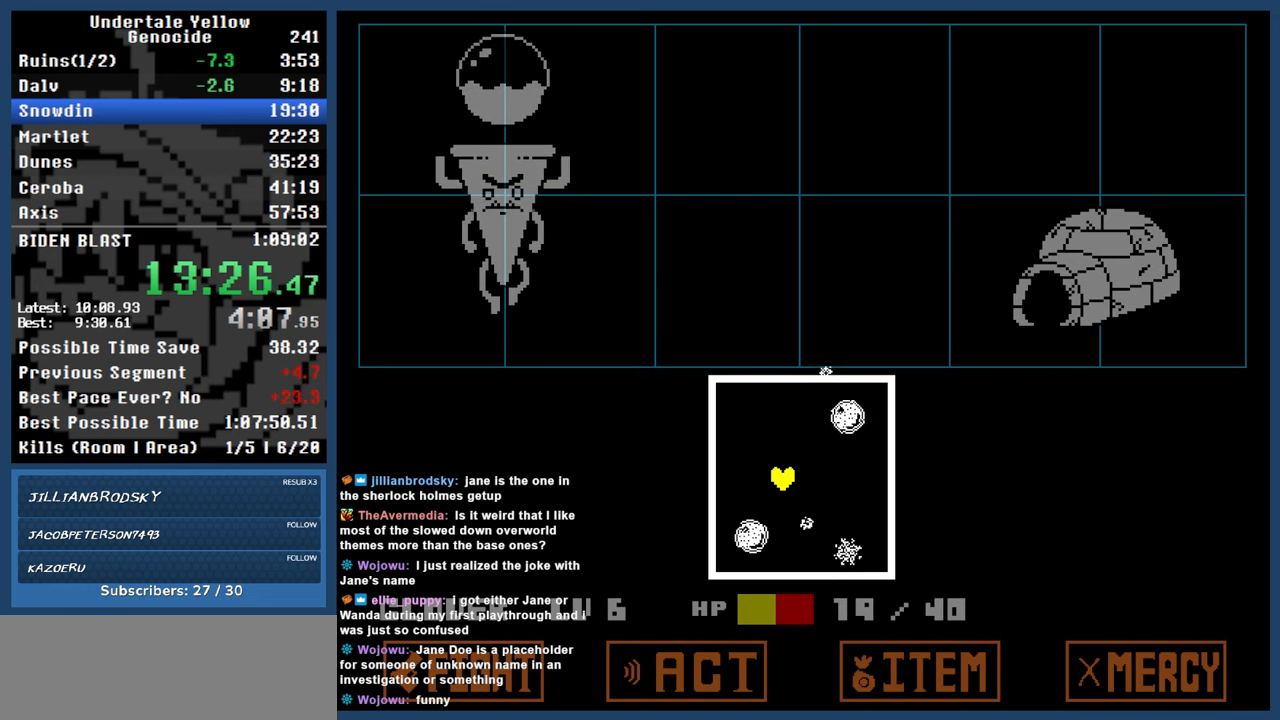
{"keys": [], "events": []}
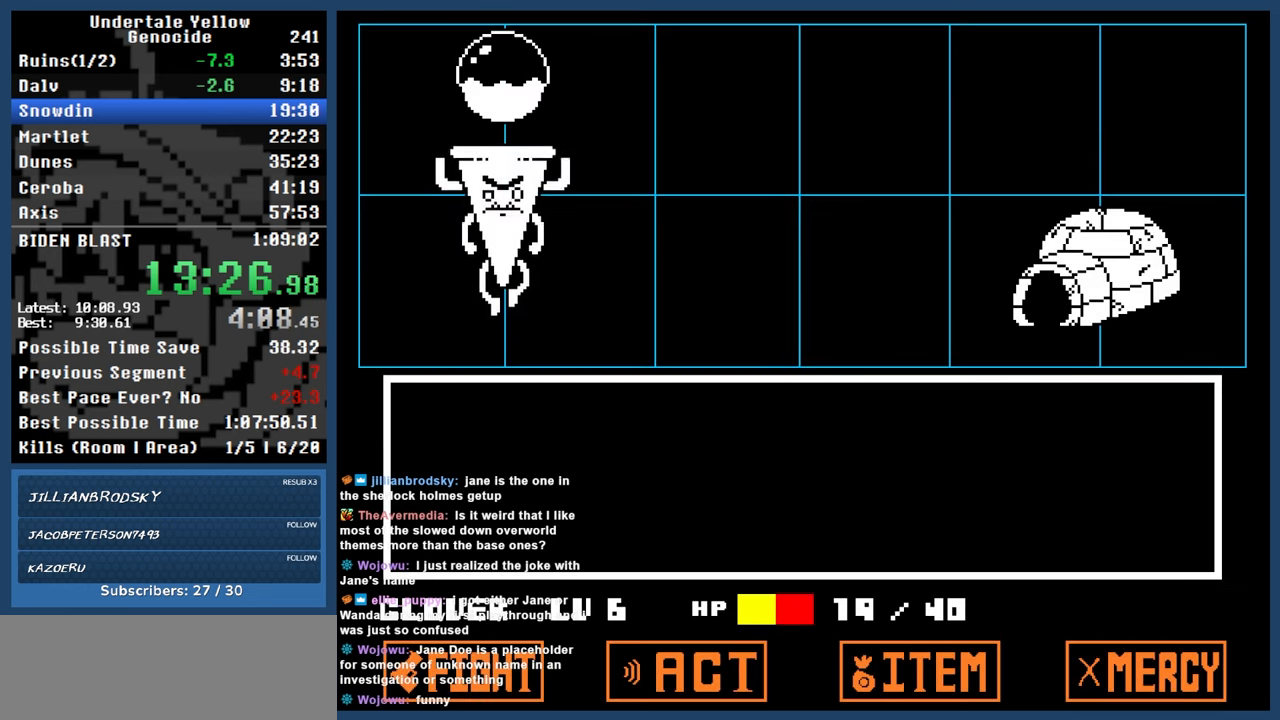
{"keys": [], "events": [[133, "return", "down"], [183, "return", "up"], [183, "z", "down"], [217, "z", "up"]]}
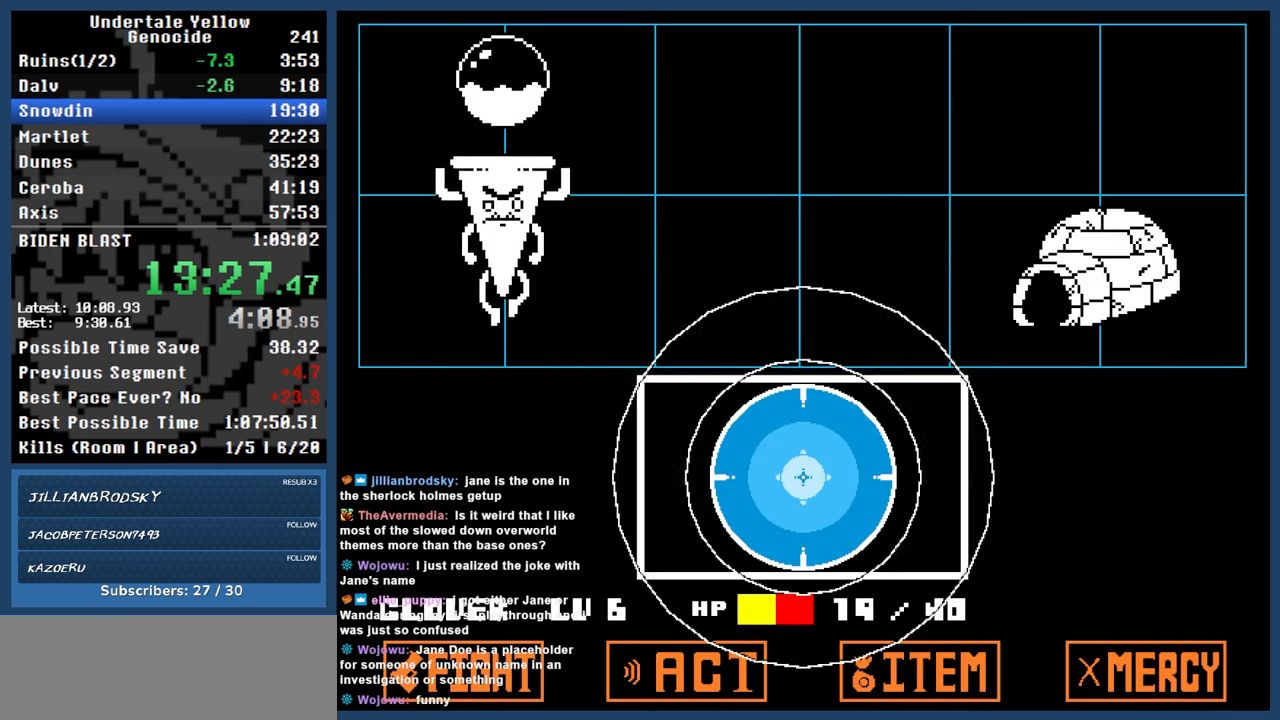
{"keys": ["automash"], "events": [[150, "automash", "down"]]}
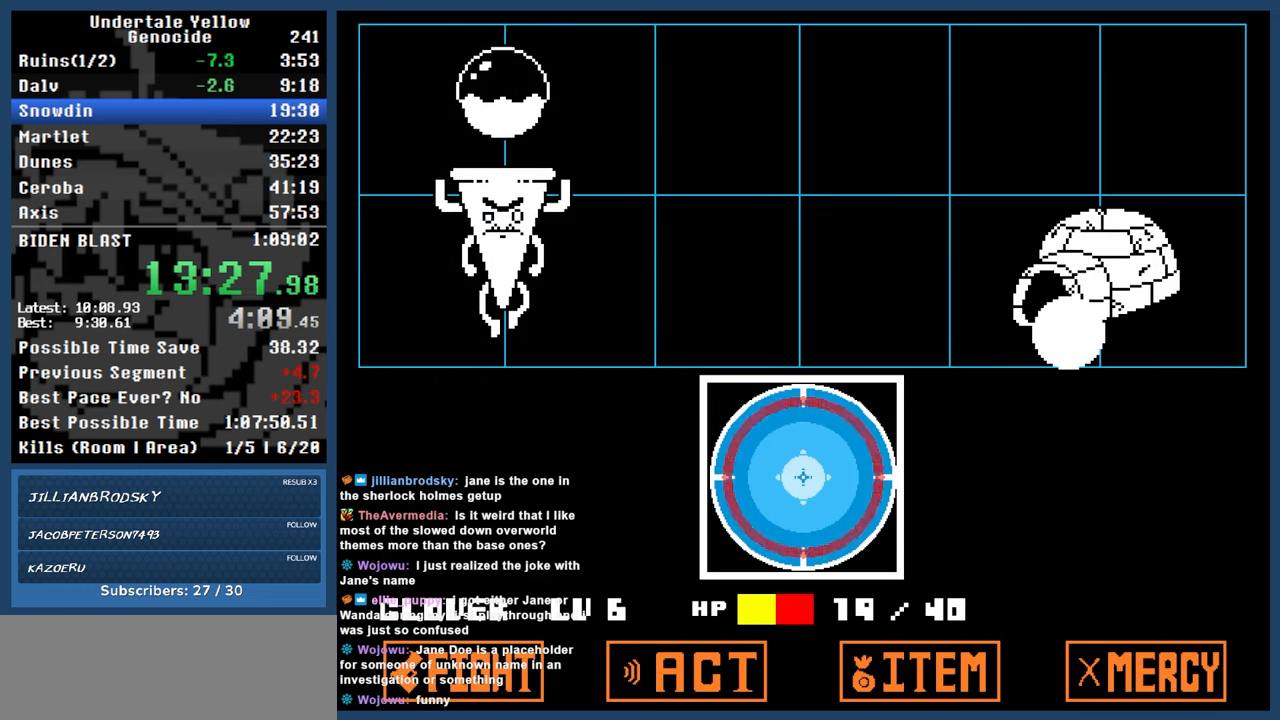
{"keys": ["automash"], "events": []}
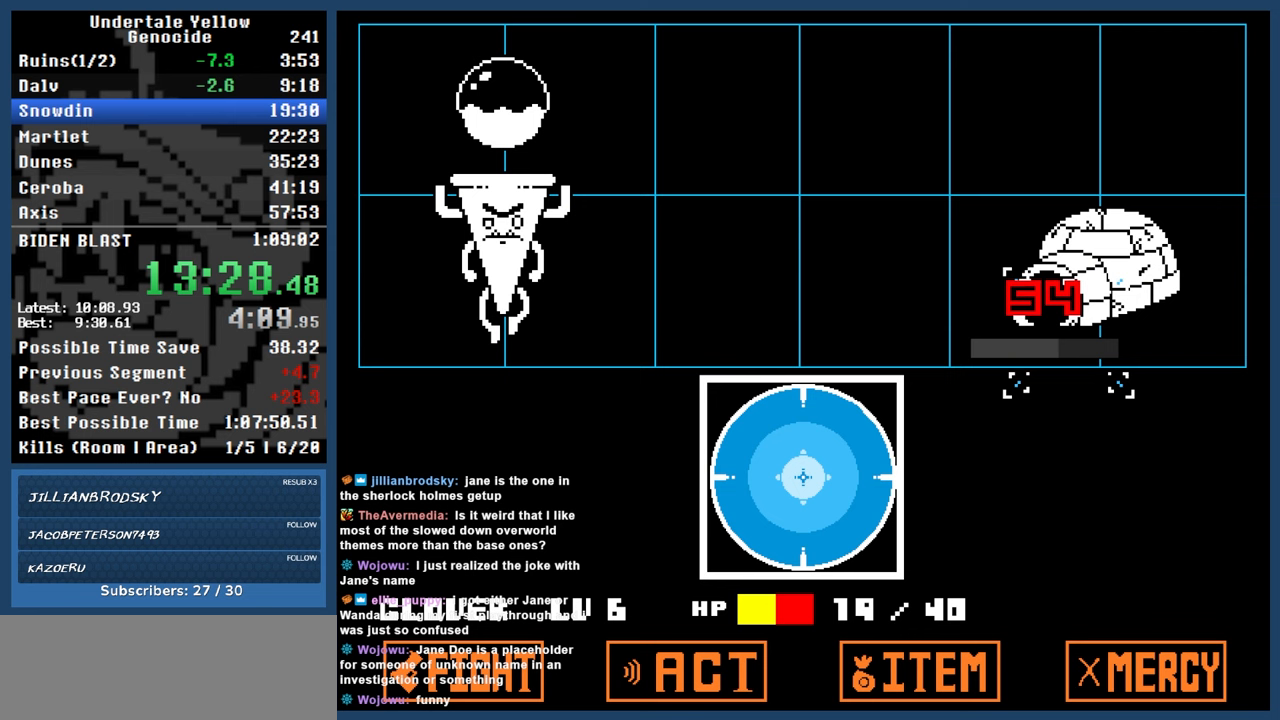
{"keys": ["automash"], "events": []}
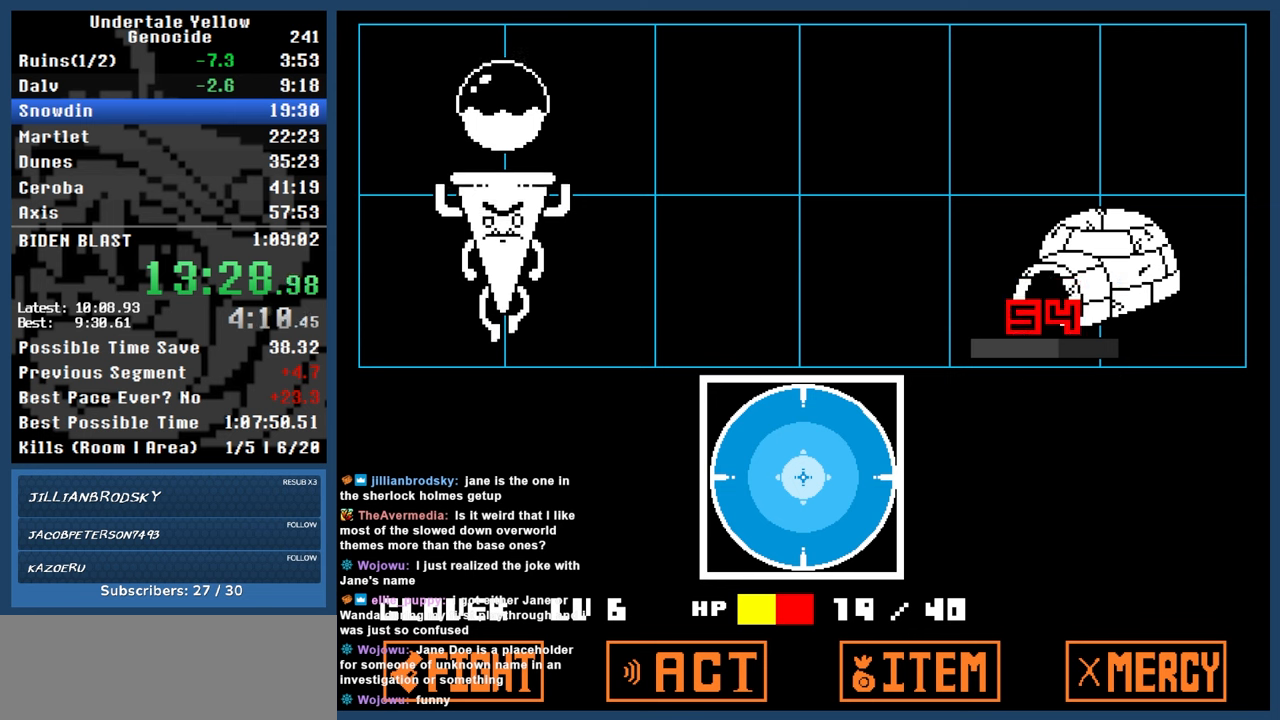
{"keys": ["automash"], "events": []}
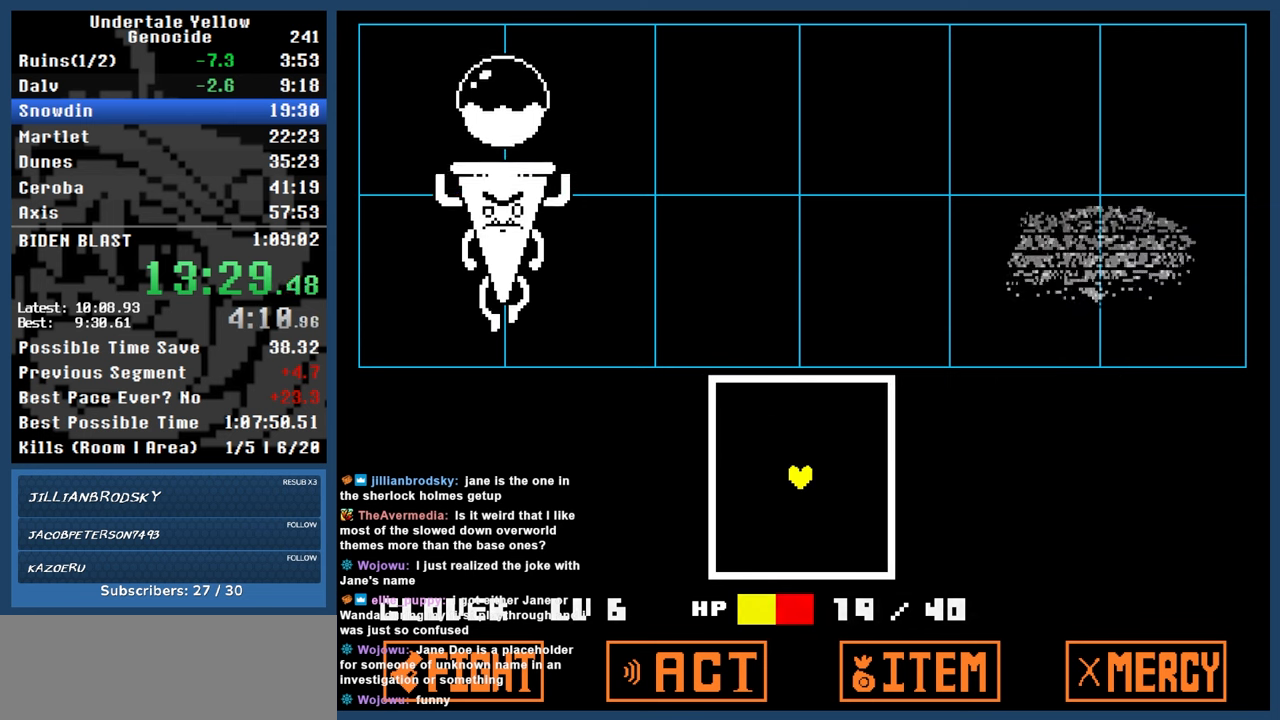
{"keys": ["up"], "events": [[400, "automash", "up"], [450, "up", "down"]]}
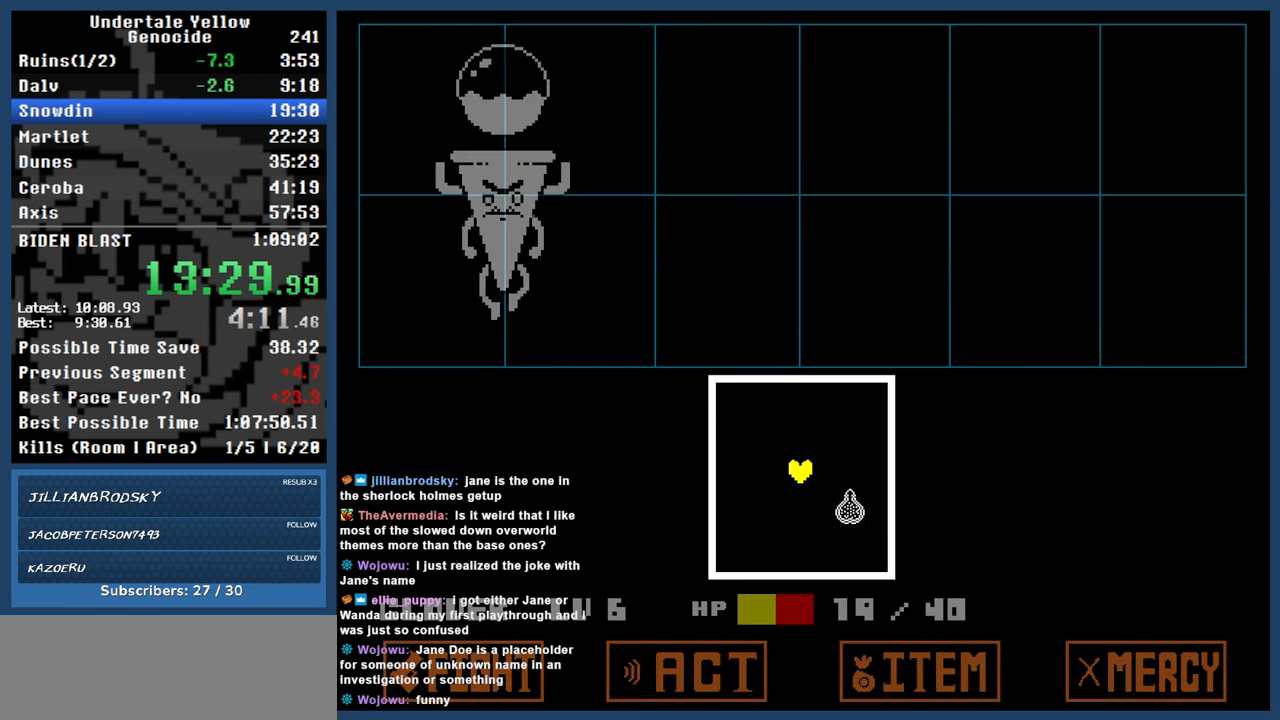
{"keys": [], "events": [[317, "up", "up"]]}
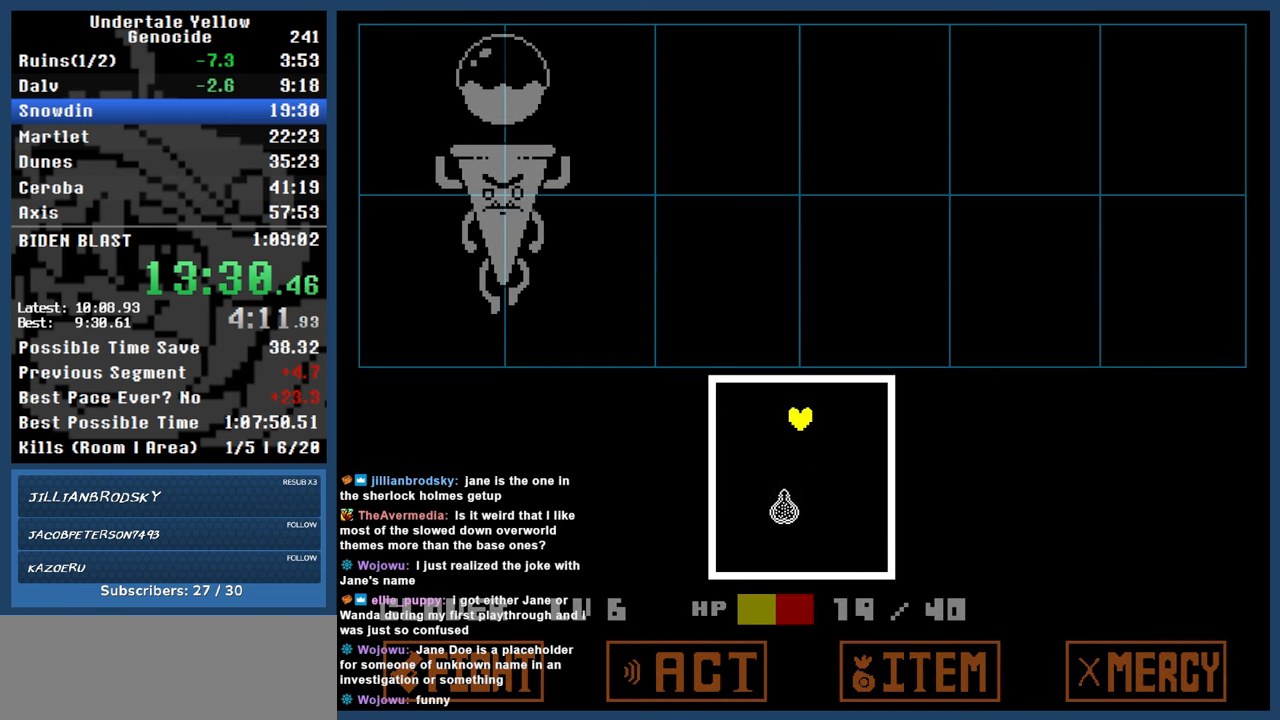
{"keys": [], "events": []}
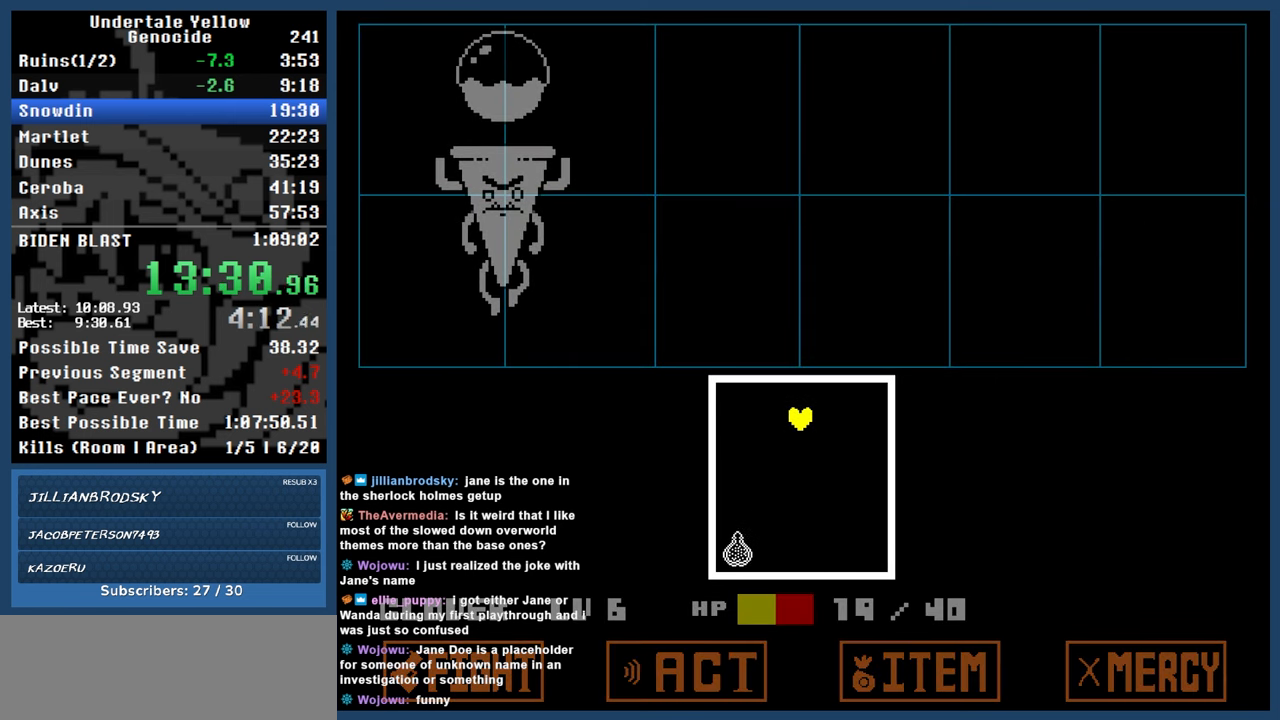
{"keys": [], "events": []}
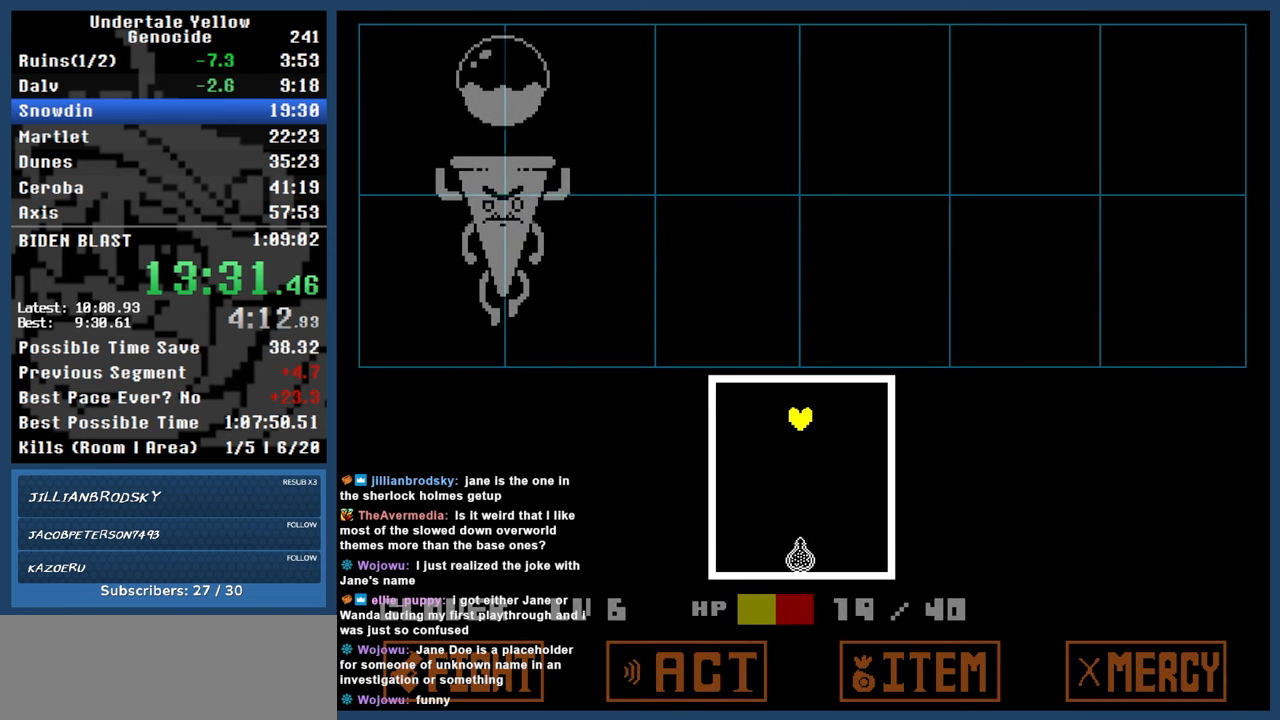
{"keys": [], "events": []}
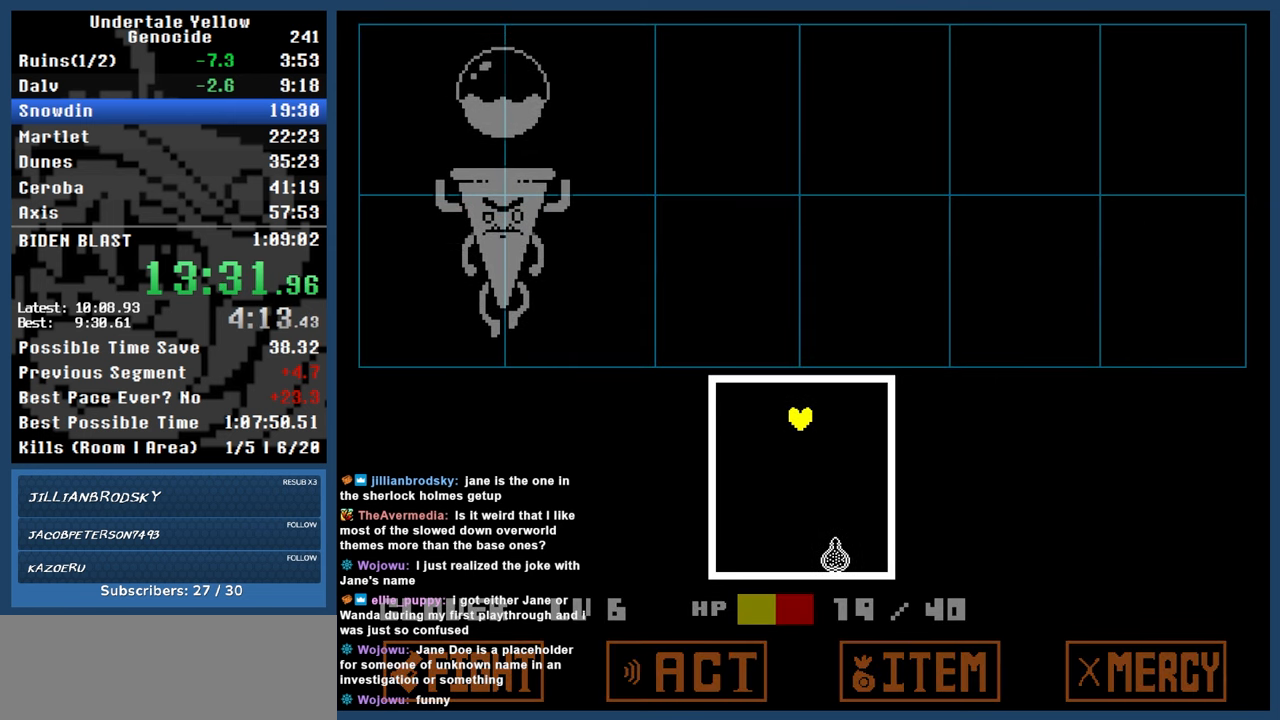
{"keys": [], "events": []}
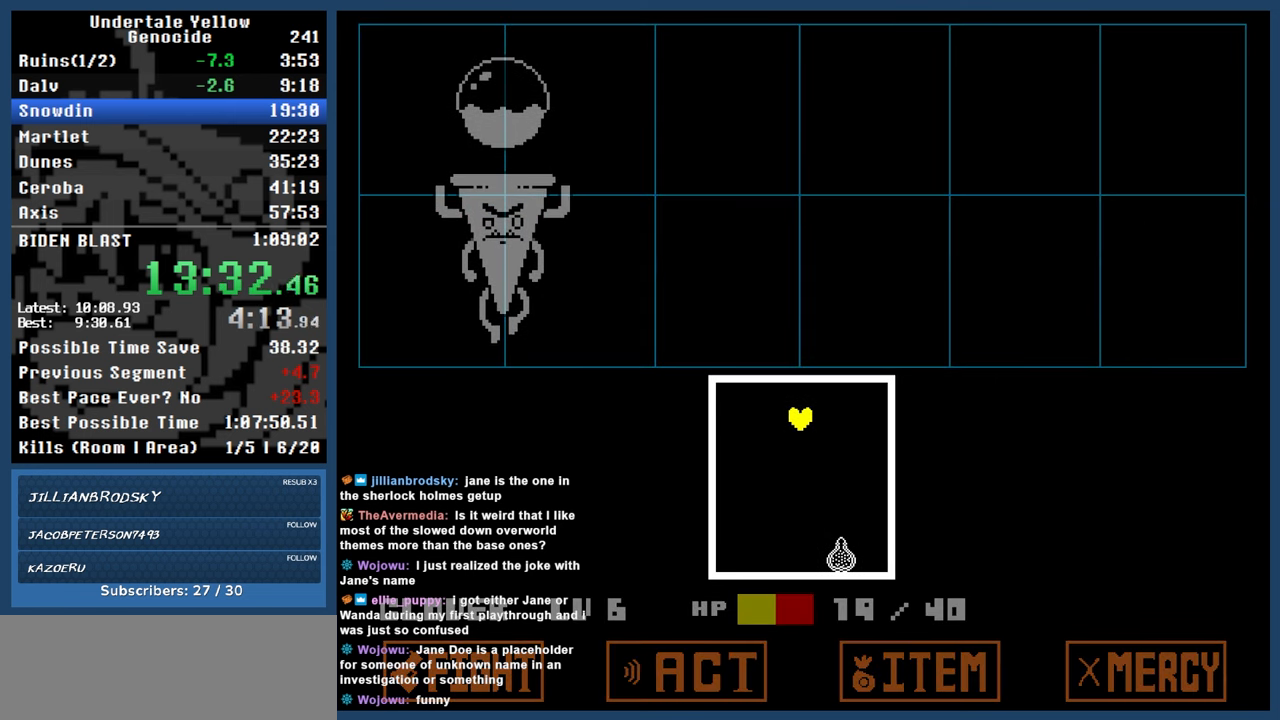
{"keys": [], "events": []}
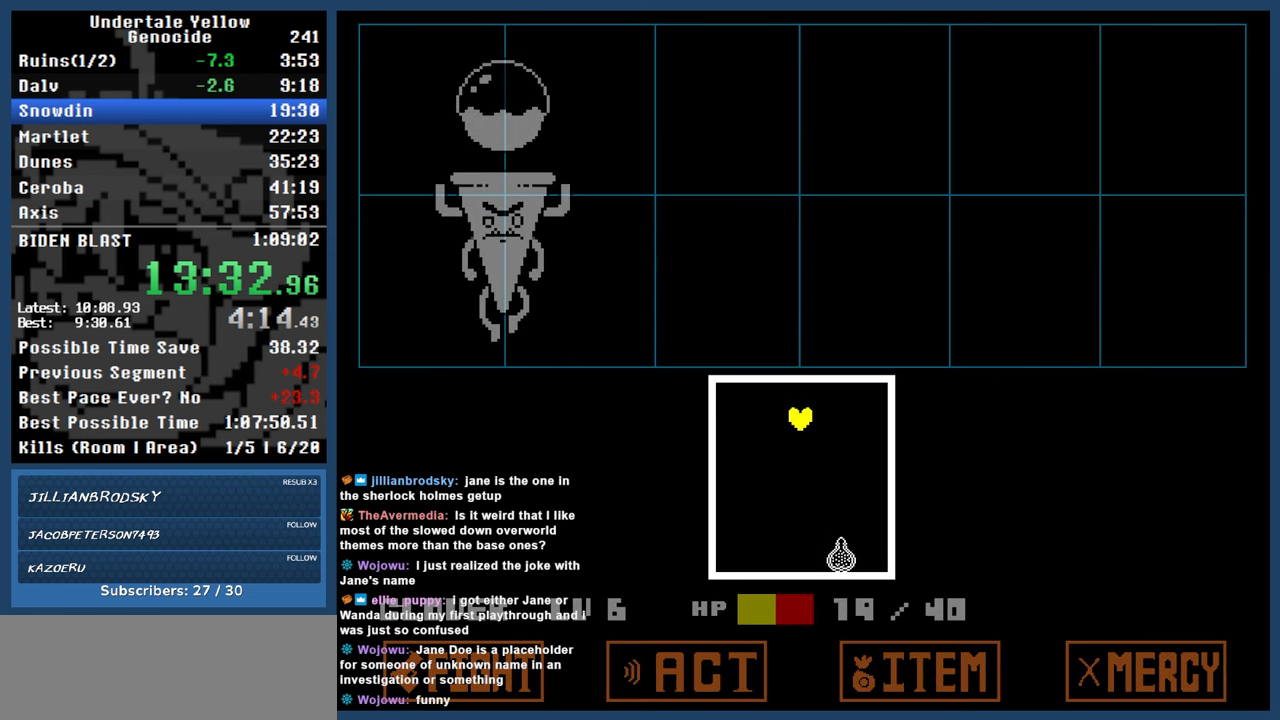
{"keys": [], "events": []}
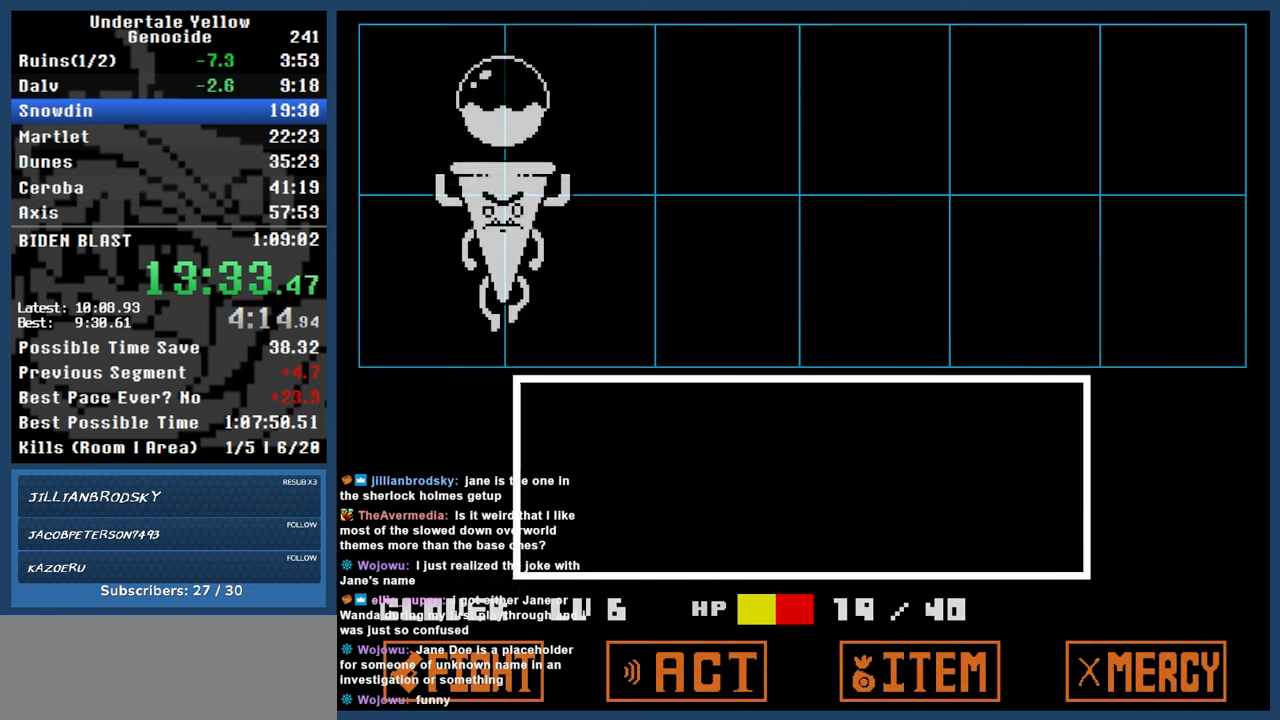
{"keys": ["z"], "events": [[250, "right", "down"], [383, "right", "up"], [383, "z", "down"], [433, "z", "up"], [483, "z", "down"]]}
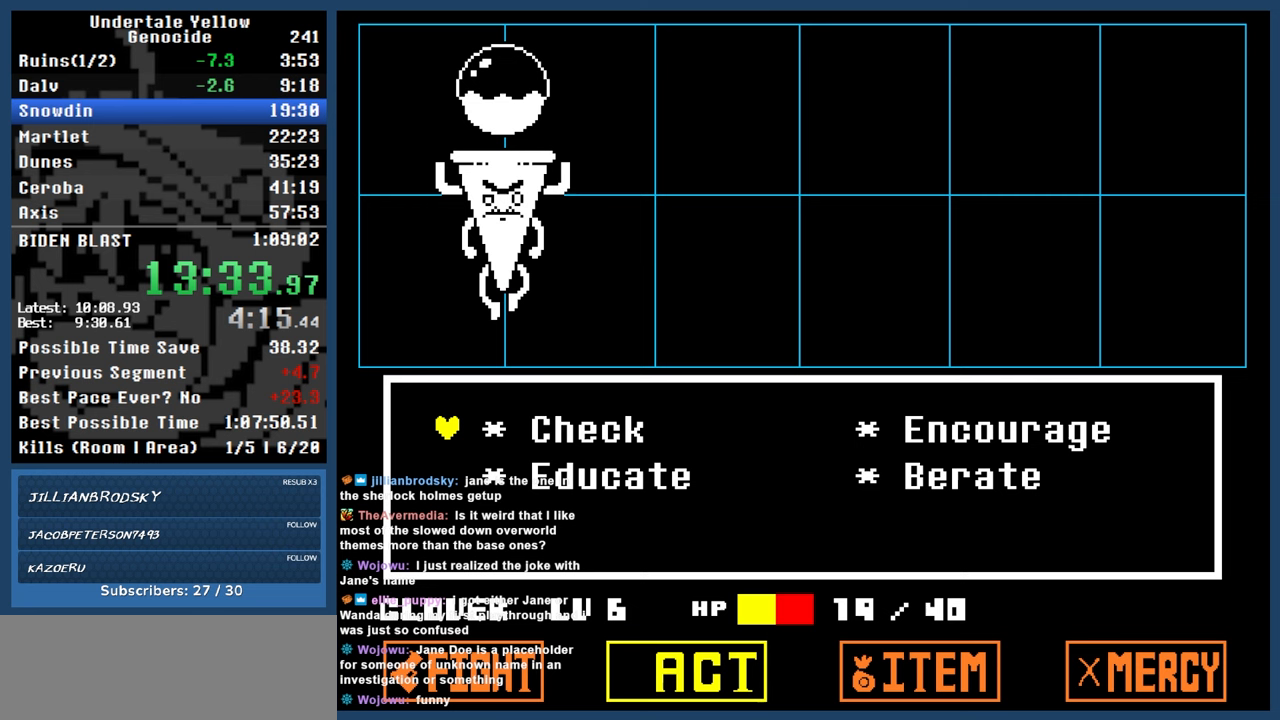
{"keys": ["automash"], "events": [[33, "down", "down"], [33, "z", "up"], [117, "automash", "down"], [117, "down", "up"], [217, "x", "down"], [217, "z", "down"], [267, "x", "up"], [267, "z", "up"]]}
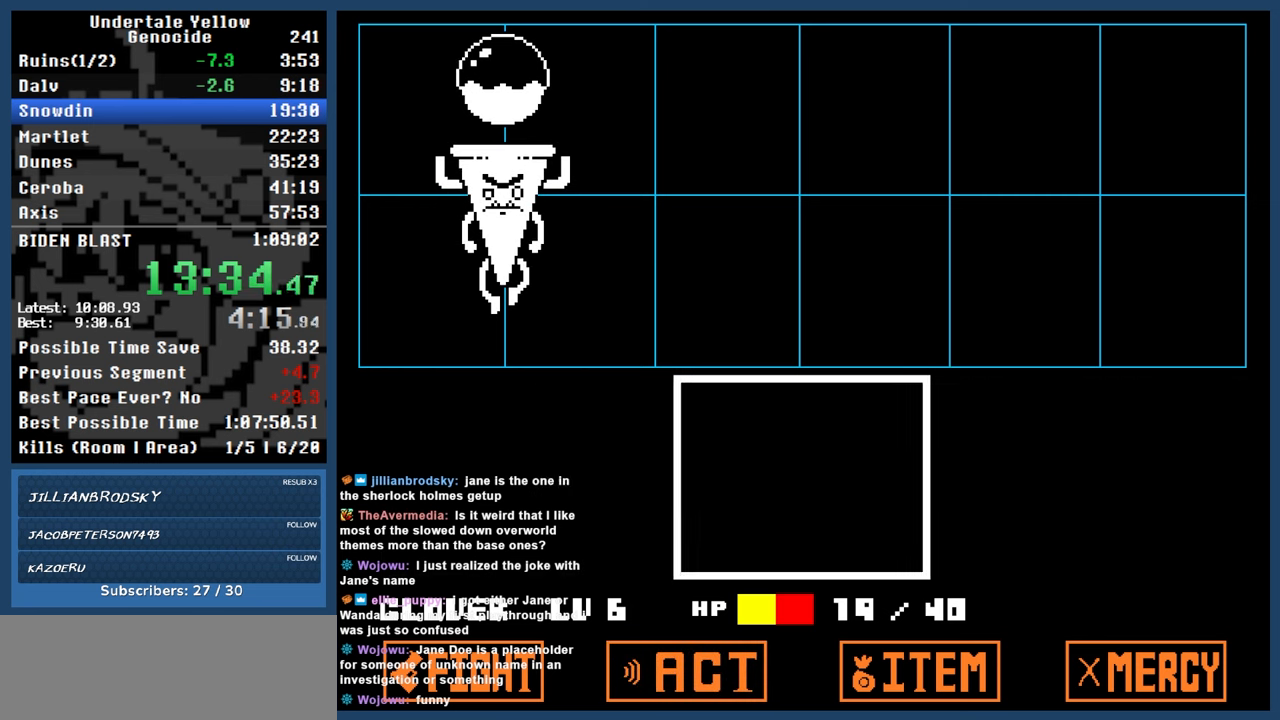
{"keys": ["automash"], "events": []}
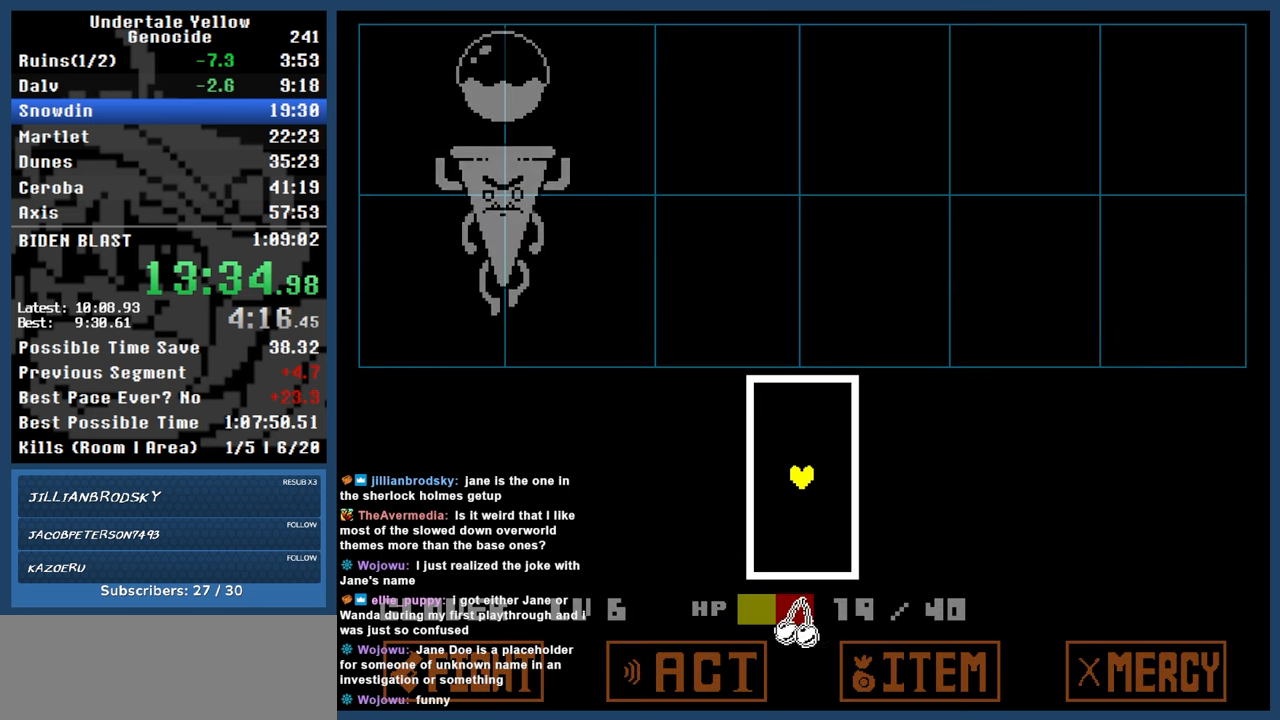
{"keys": ["left"], "events": [[200, "automash", "up"], [283, "up", "down"], [333, "left", "down"], [483, "up", "up"]]}
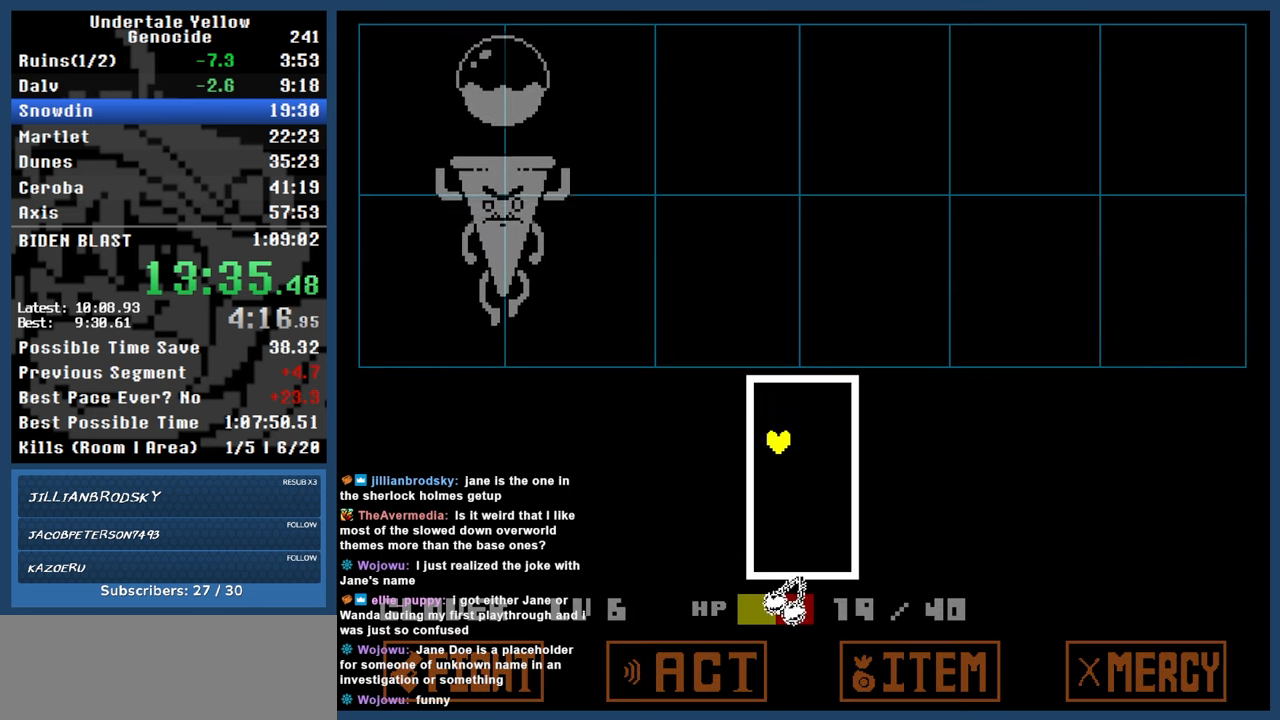
{"keys": ["down"], "events": [[167, "left", "up"], [400, "down", "down"]]}
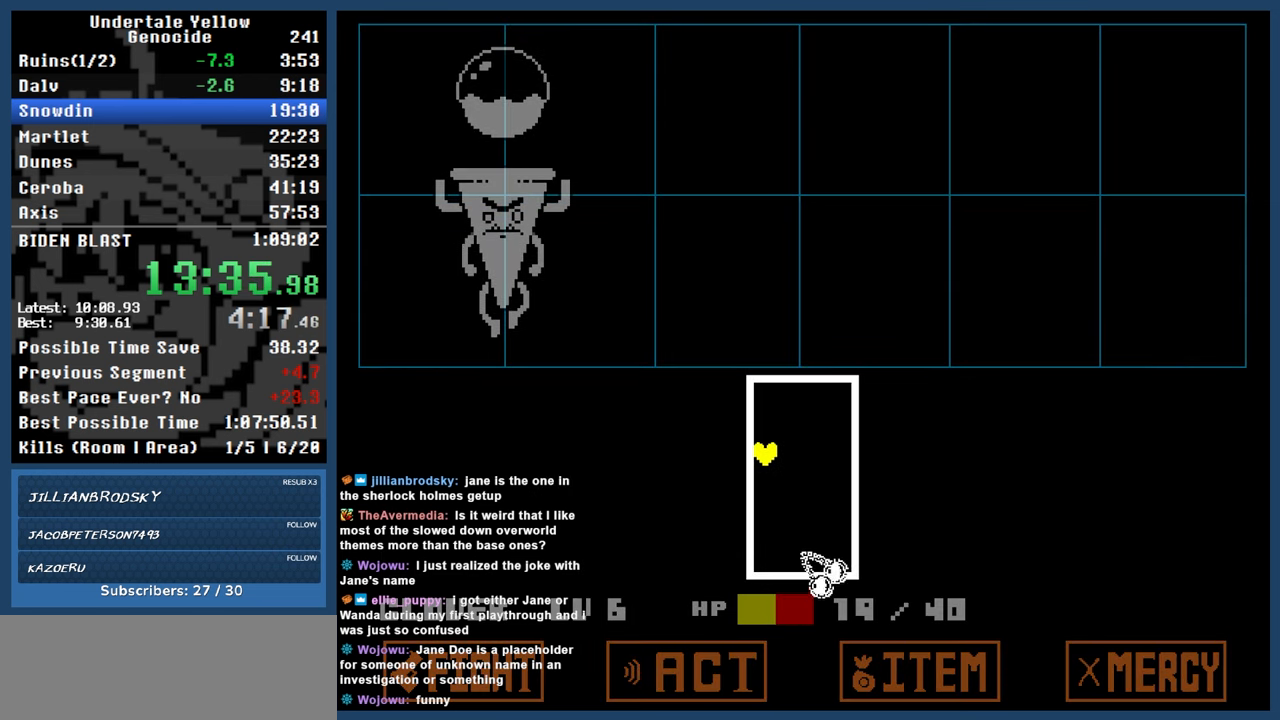
{"keys": [], "events": [[83, "down", "up"]]}
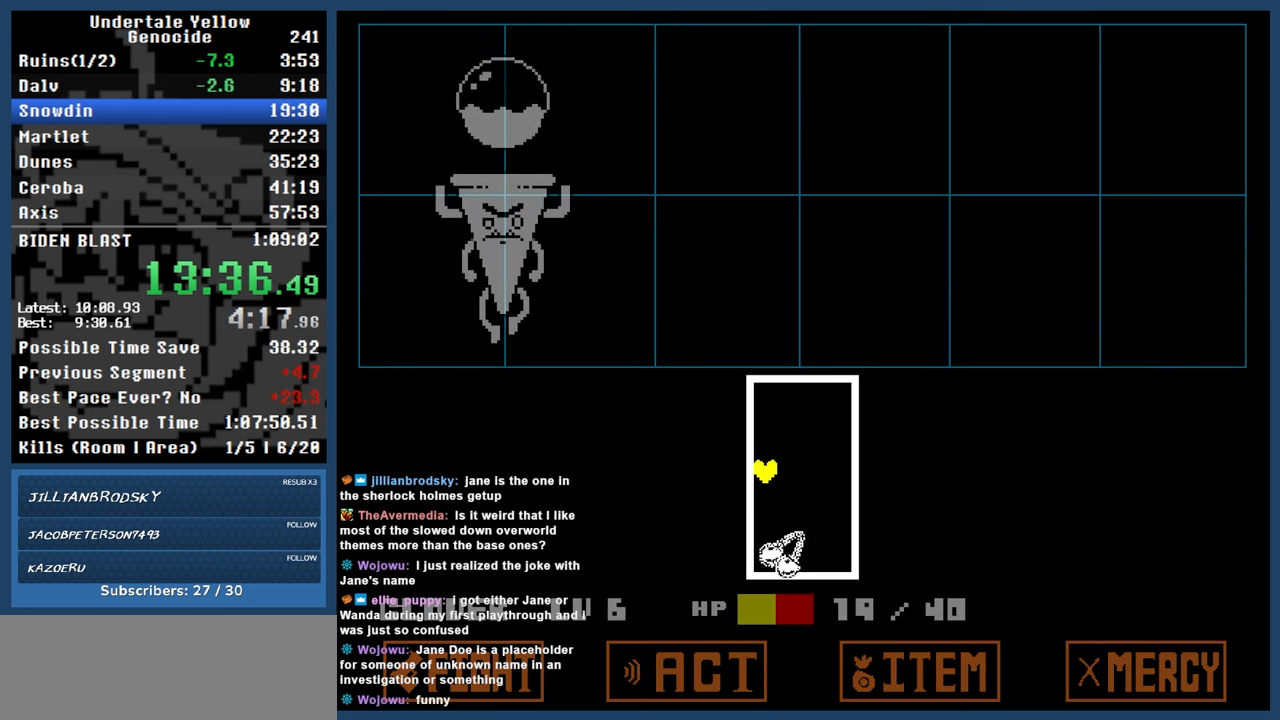
{"keys": ["down"], "events": [[433, "down", "down"]]}
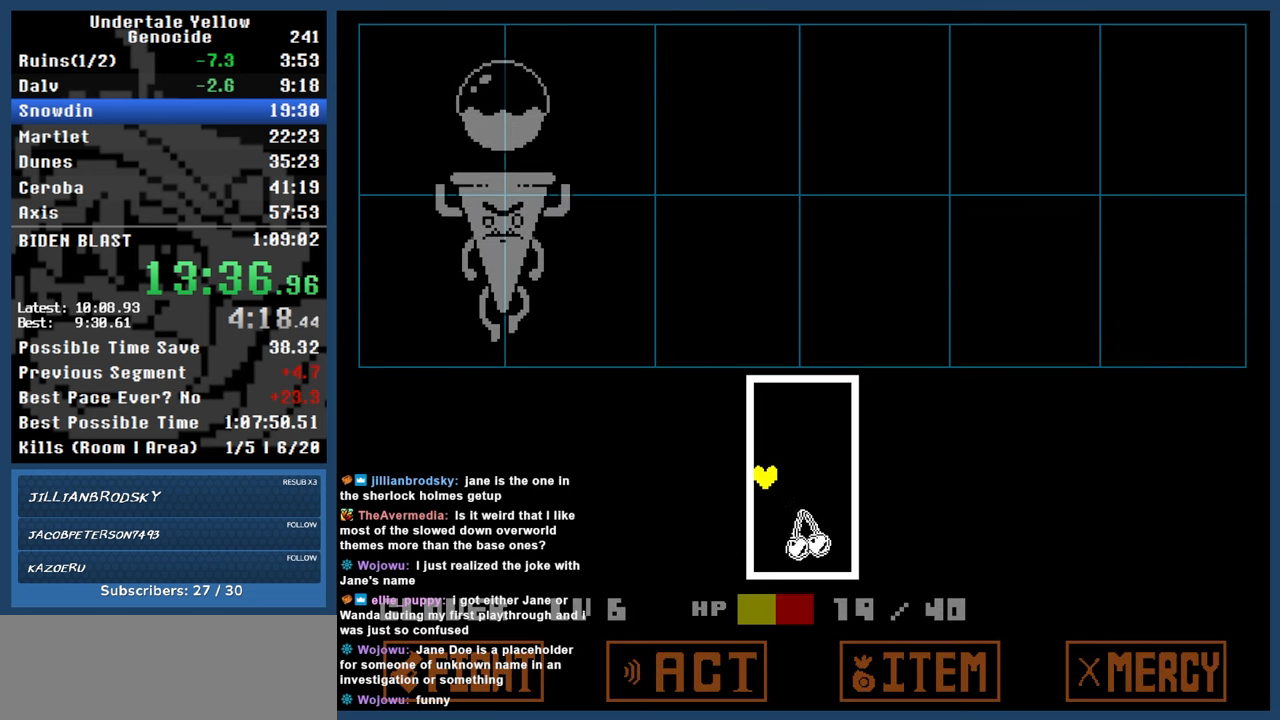
{"keys": ["down"], "events": []}
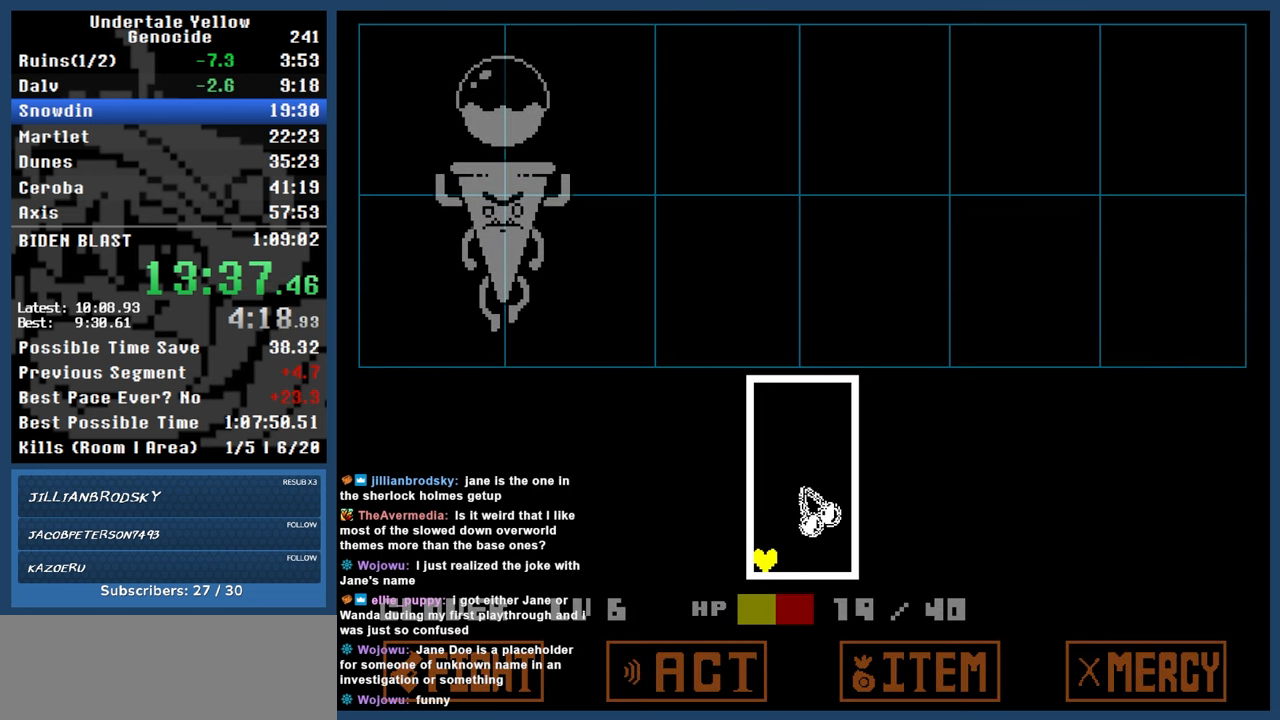
{"keys": [], "events": [[183, "down", "up"]]}
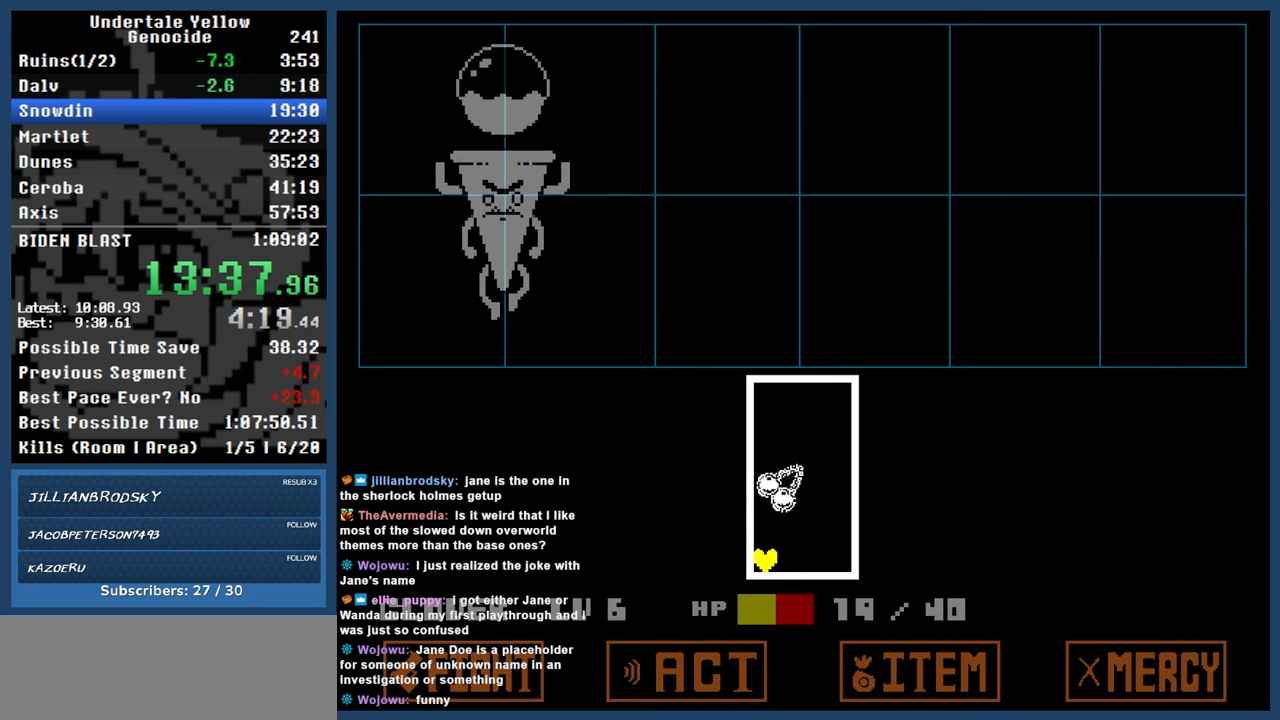
{"keys": [], "events": []}
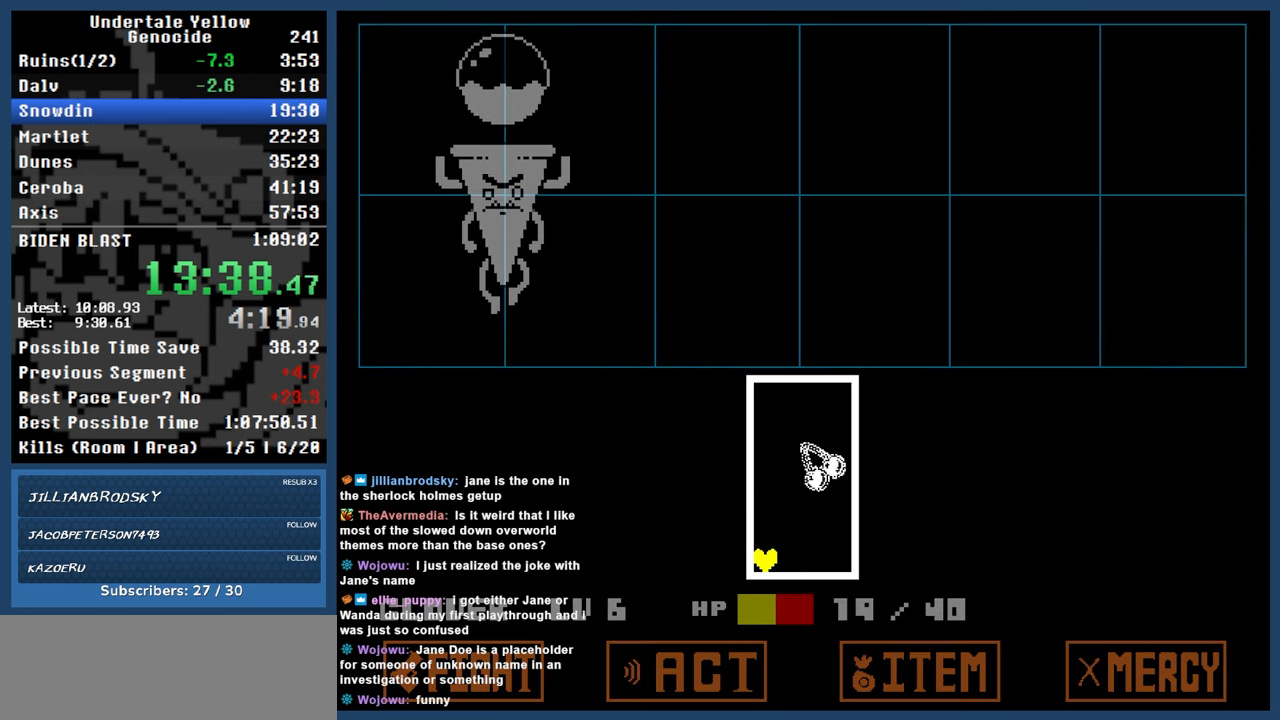
{"keys": [], "events": []}
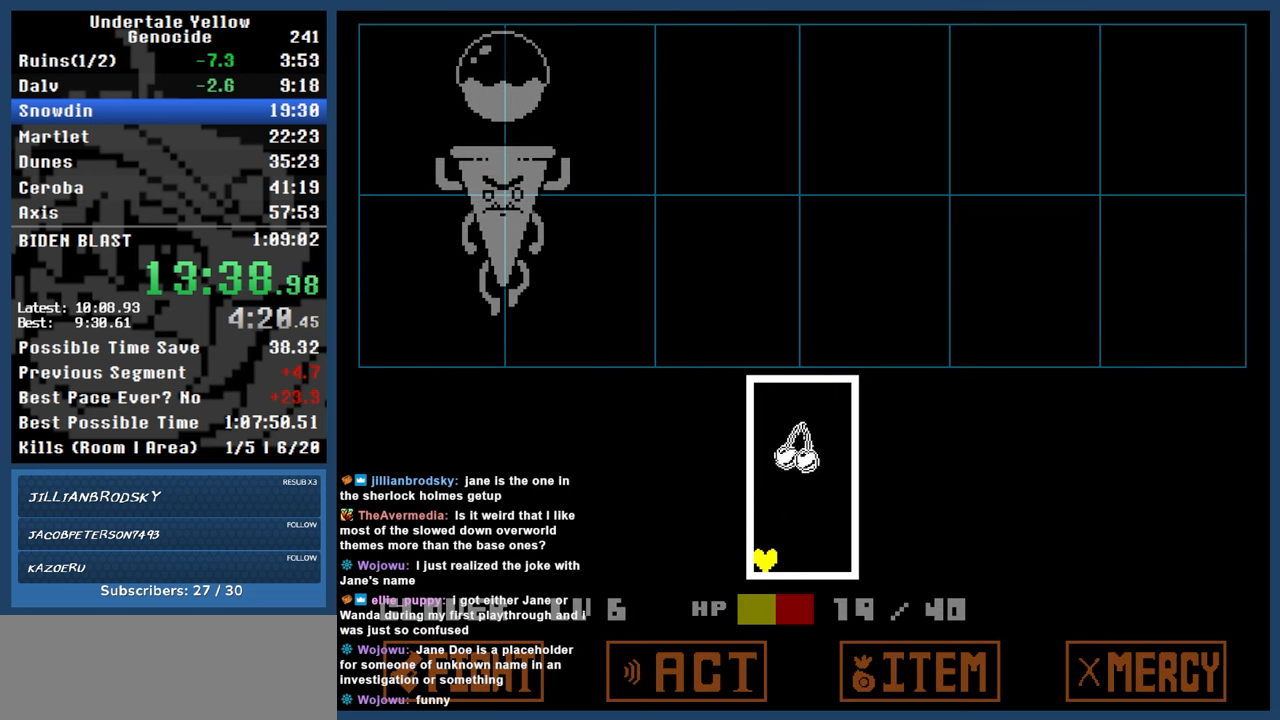
{"keys": [], "events": []}